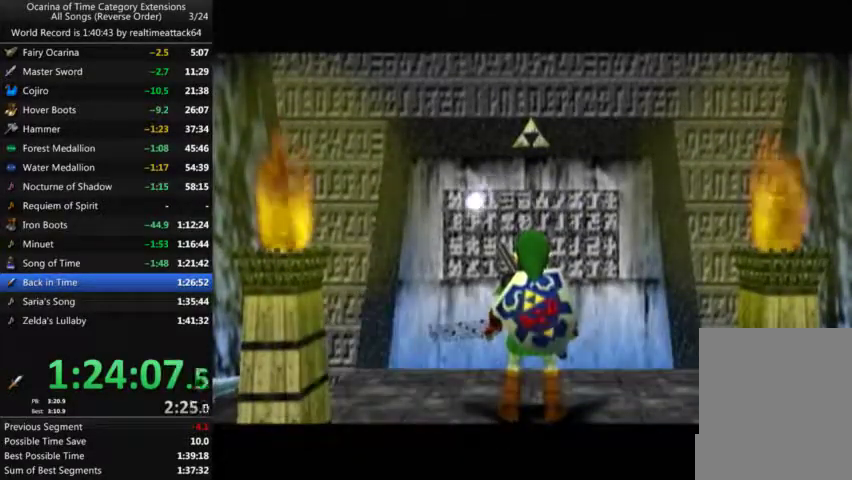
Gameplay with a controller (Nintendo layout); each line is a JSON object with the inputs held at the frame after it. "events" lists button and stick changes between this image and that frame as [ms after this image, input, new state], when the widget could be followed in between. Not read: A B L3 R3 START.
{"buttons": [], "left_stick": "center", "right_stick": "center", "events": [[167, "Z", "down"], [234, "Z", "up"], [300, "Z", "down"], [334, "Z", "up"], [400, "Z", "down"], [500, "Z", "up"]]}
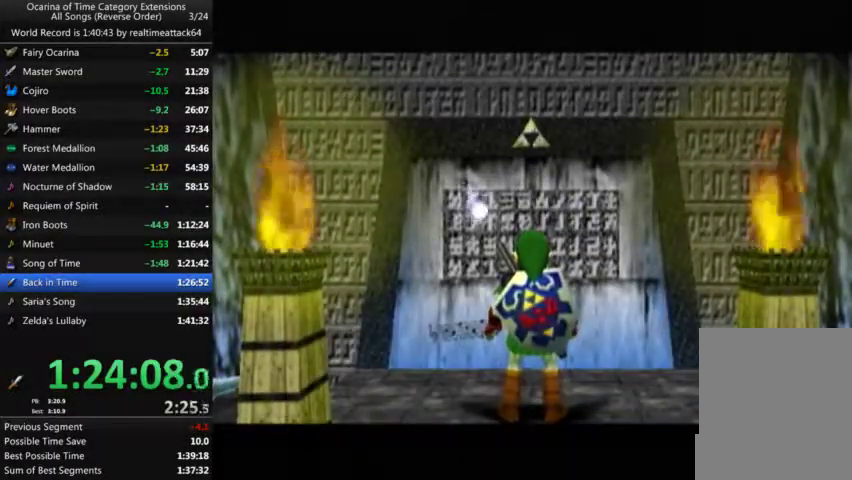
{"buttons": ["Z"], "left_stick": "center", "right_stick": "center", "events": [[34, "Z", "down"], [134, "Z", "up"], [201, "Z", "down"], [267, "Z", "up"], [334, "Z", "down"]]}
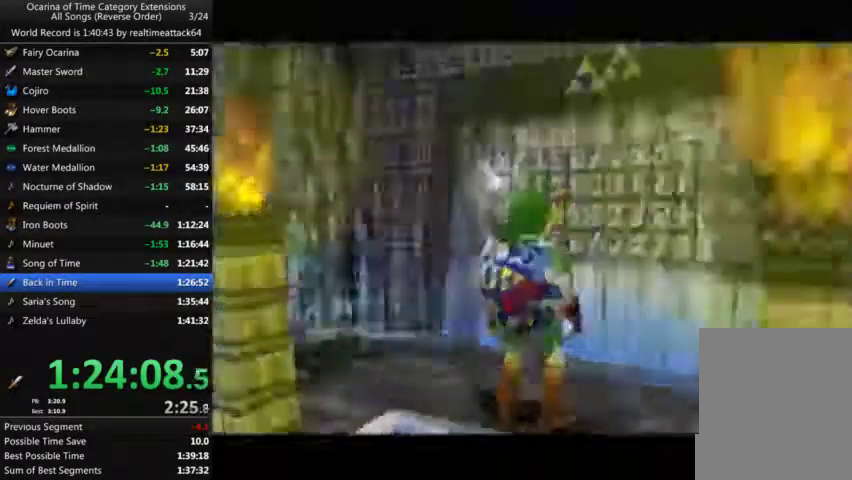
{"buttons": [], "left_stick": "center", "right_stick": "up", "events": [[33, "Z", "up"], [501, "right_stick", "up"]]}
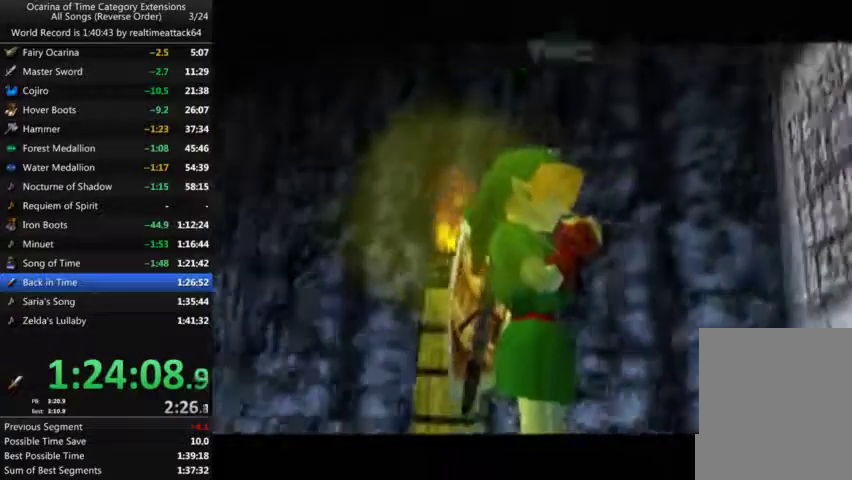
{"buttons": [], "left_stick": "center", "right_stick": "left", "events": [[100, "right_stick", "up-right"], [166, "right_stick", "right"], [233, "right_stick", "up-right"], [333, "right_stick", "right"], [467, "right_stick", "left"]]}
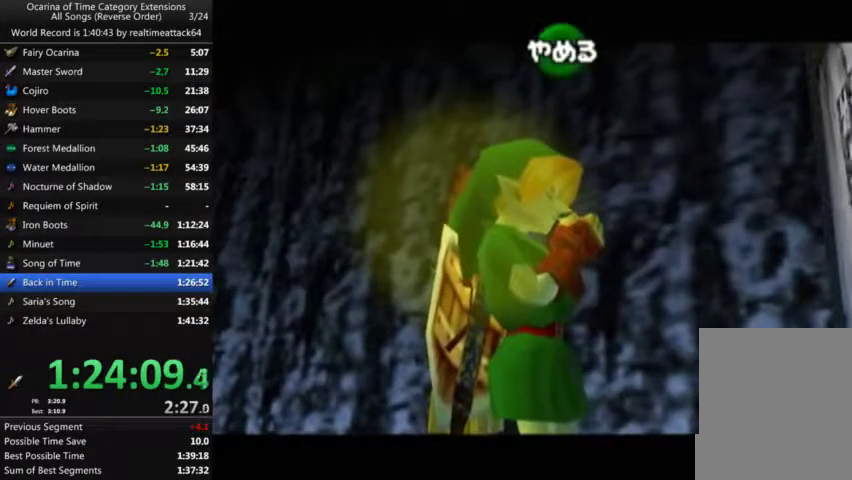
{"buttons": [], "left_stick": "center", "right_stick": "center", "events": [[33, "right_stick", "up-left"], [100, "right_stick", "up"], [167, "right_stick", "center"]]}